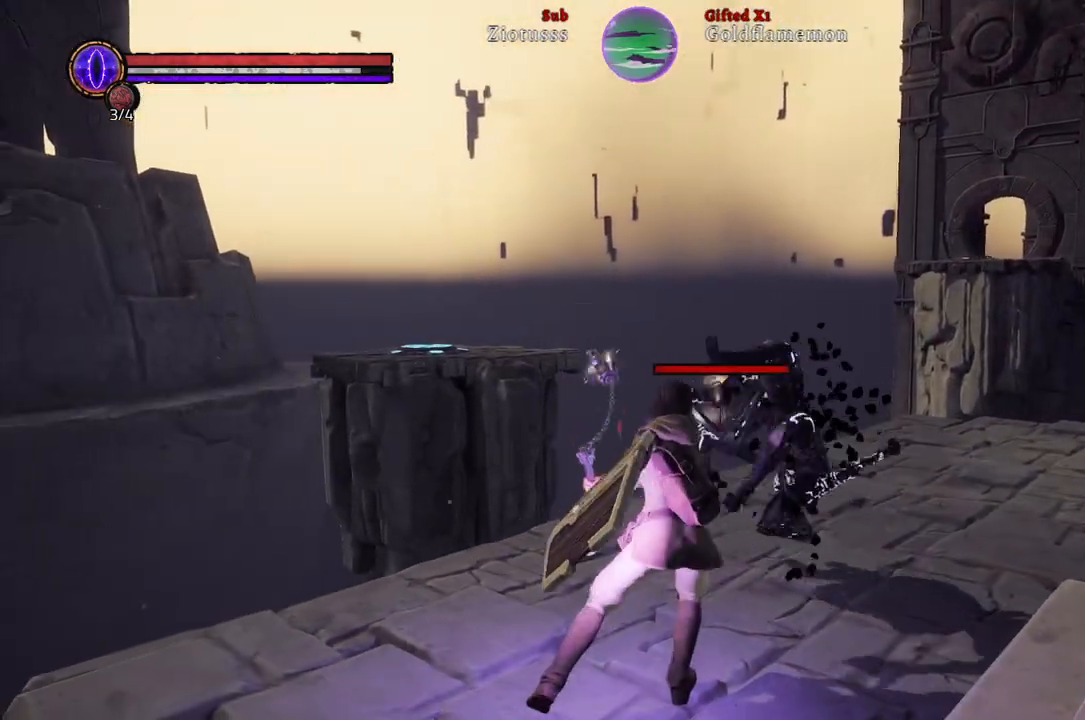
Gameplay with a controller (Xbox layout); each line is a JSON object with the inputs held at the frame after it. "events" lists button and stick changes between this image and that frame as [ms after this image, input, new state], when the widget could be followed in between.
{"buttons": ["L1"], "left_stick": "right", "right_stick": "center", "events": [[100, "left_stick", "right"]]}
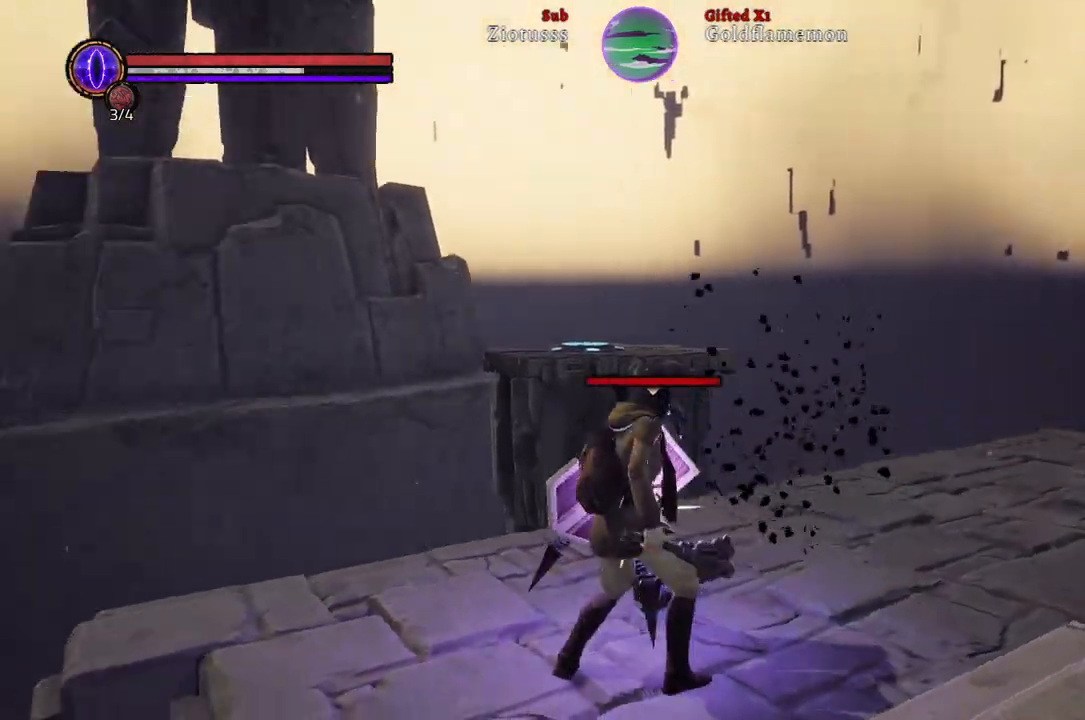
{"buttons": ["L1", "R1"], "left_stick": "up-right", "right_stick": "center", "events": [[500, "R1", "down"], [500, "left_stick", "up-right"]]}
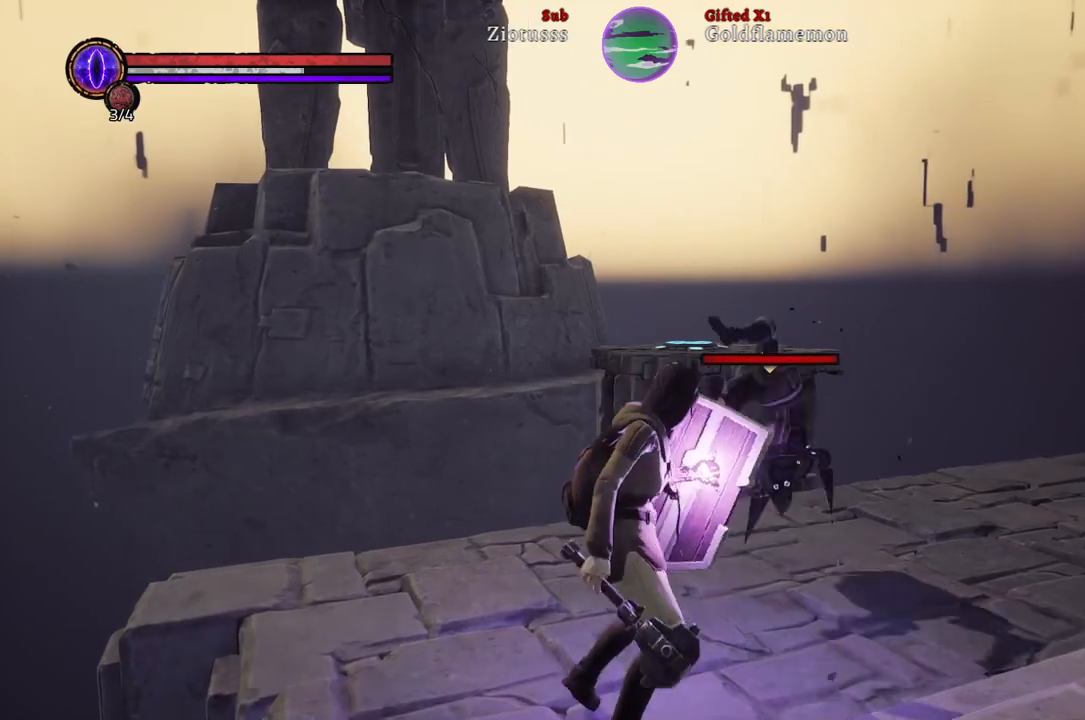
{"buttons": ["L1"], "left_stick": "up-right", "right_stick": "center", "events": [[117, "R1", "up"]]}
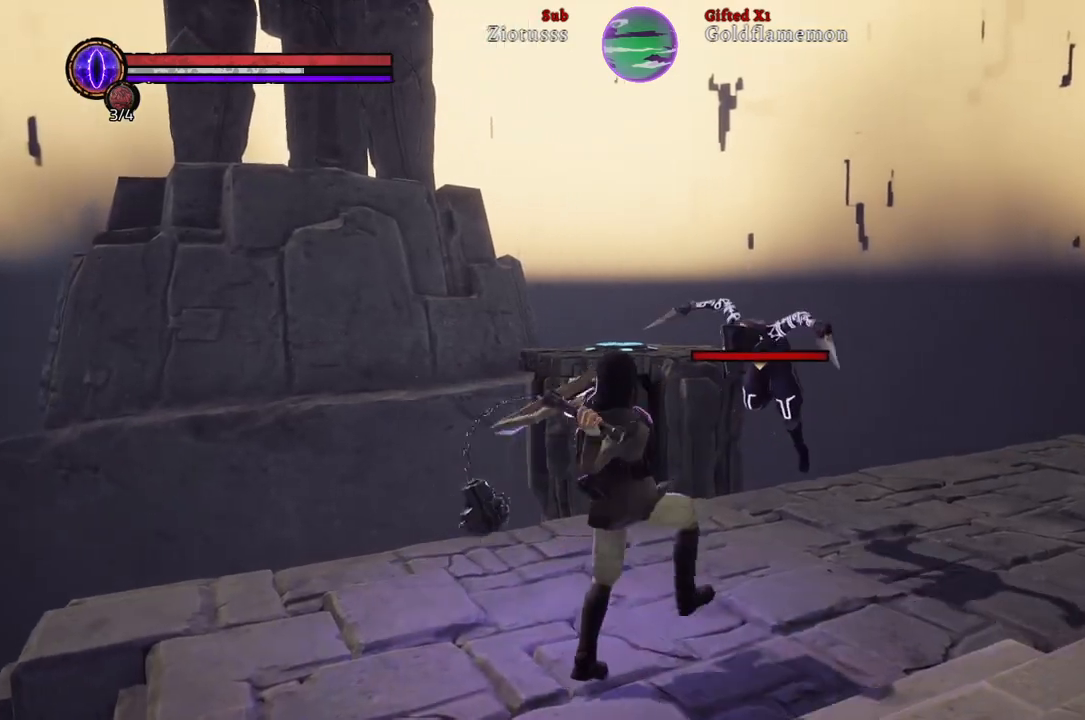
{"buttons": ["L1", "R1"], "left_stick": "up-right", "right_stick": "center", "events": [[417, "R1", "down"]]}
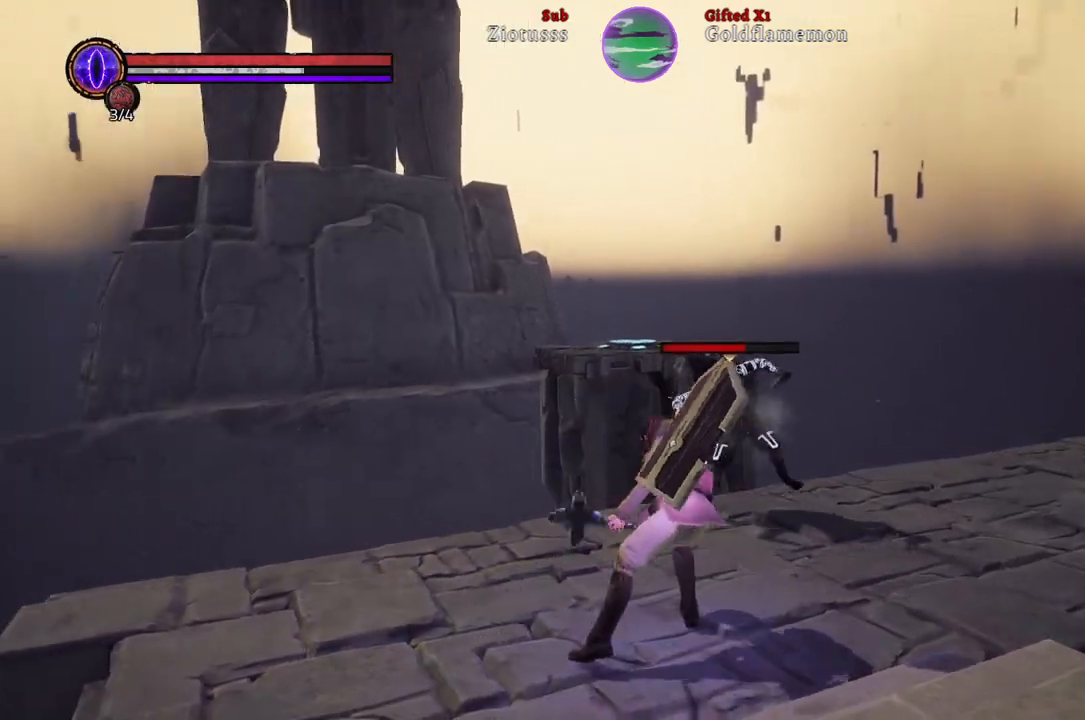
{"buttons": ["L1"], "left_stick": "up-right", "right_stick": "center", "events": [[83, "R1", "up"]]}
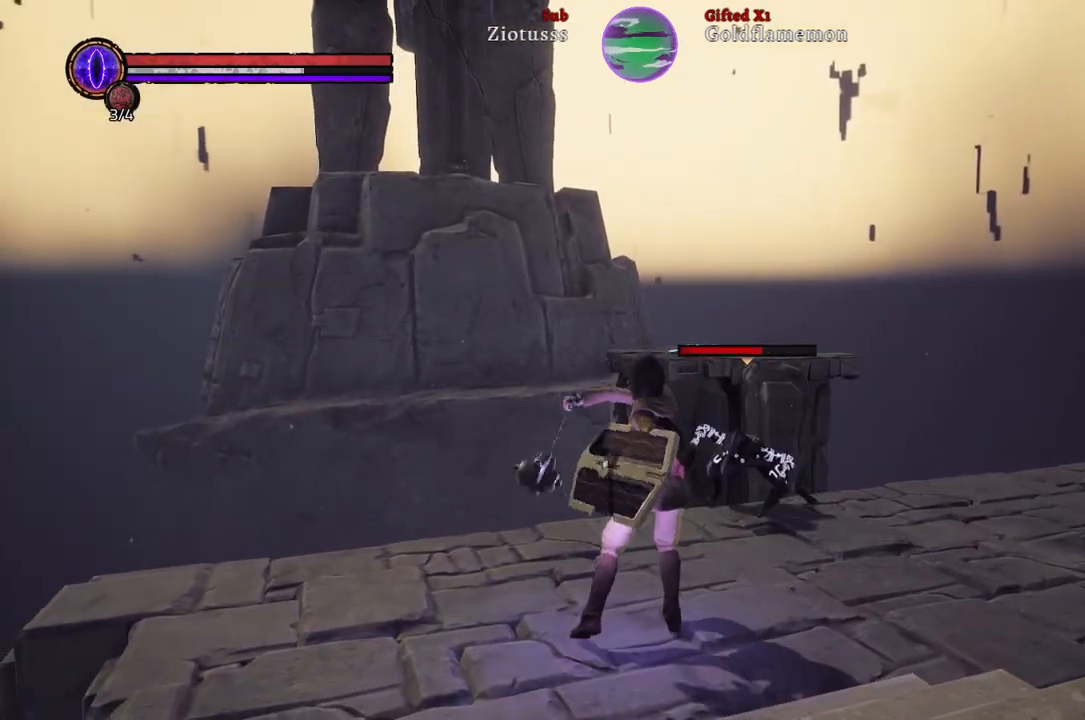
{"buttons": ["L1"], "left_stick": "up-right", "right_stick": "center", "events": []}
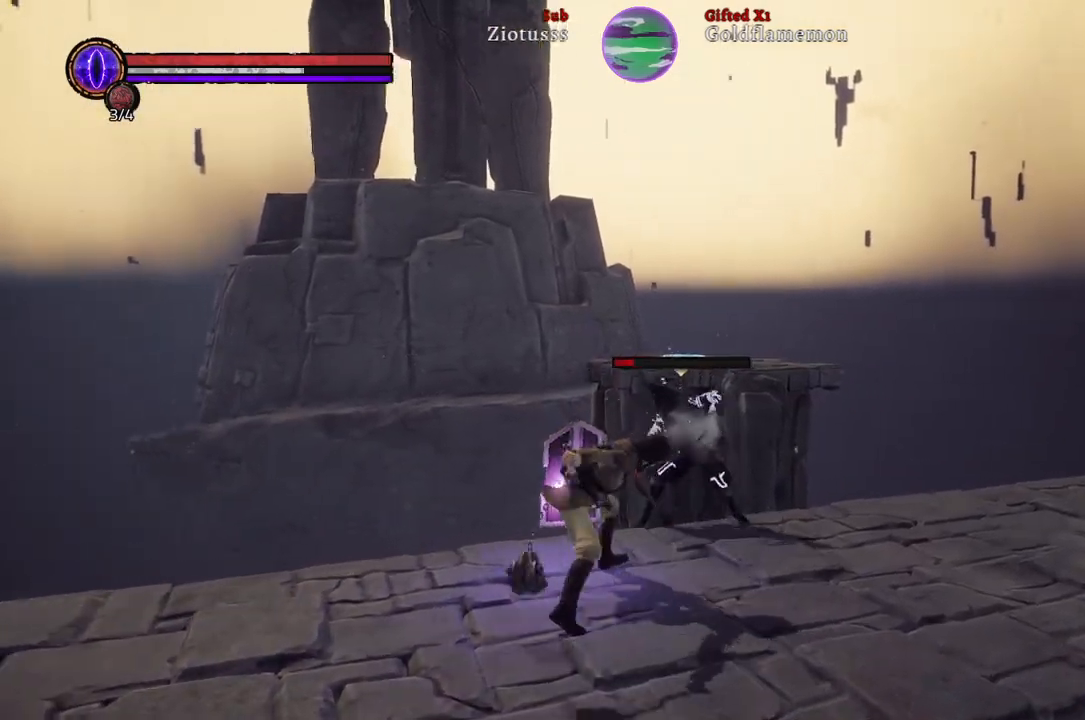
{"buttons": ["L1"], "left_stick": "up-right", "right_stick": "center", "events": [[67, "R1", "down"], [217, "R1", "up"], [333, "R1", "down"], [433, "R1", "up"]]}
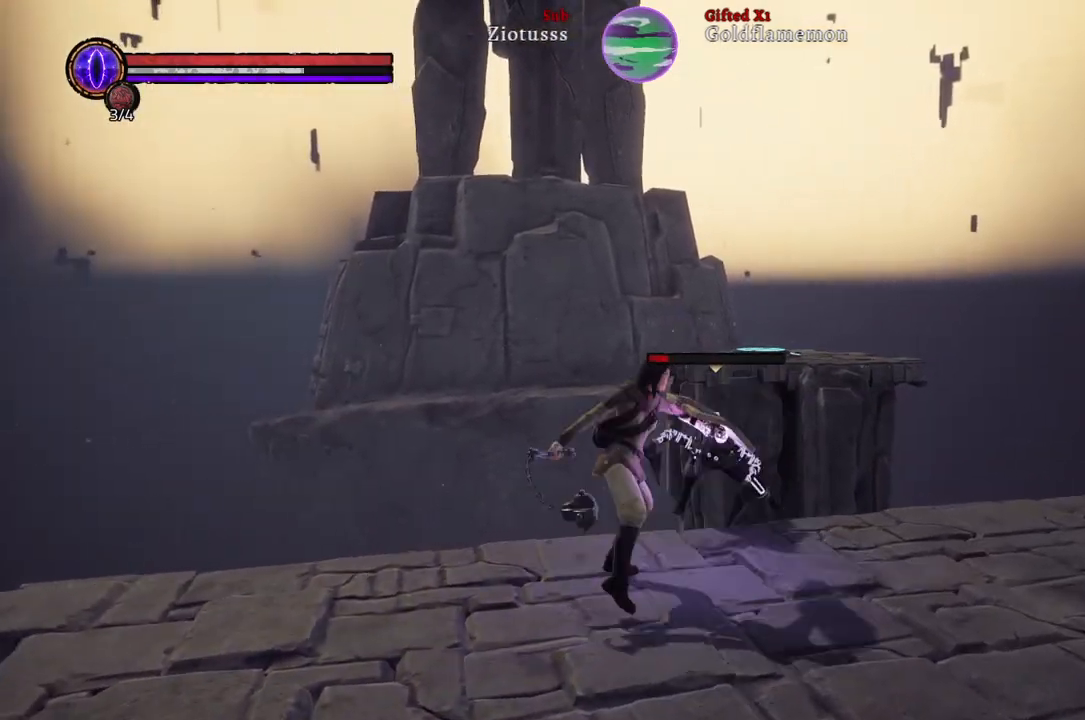
{"buttons": [], "left_stick": "up-right", "right_stick": "center", "events": [[333, "L1", "up"]]}
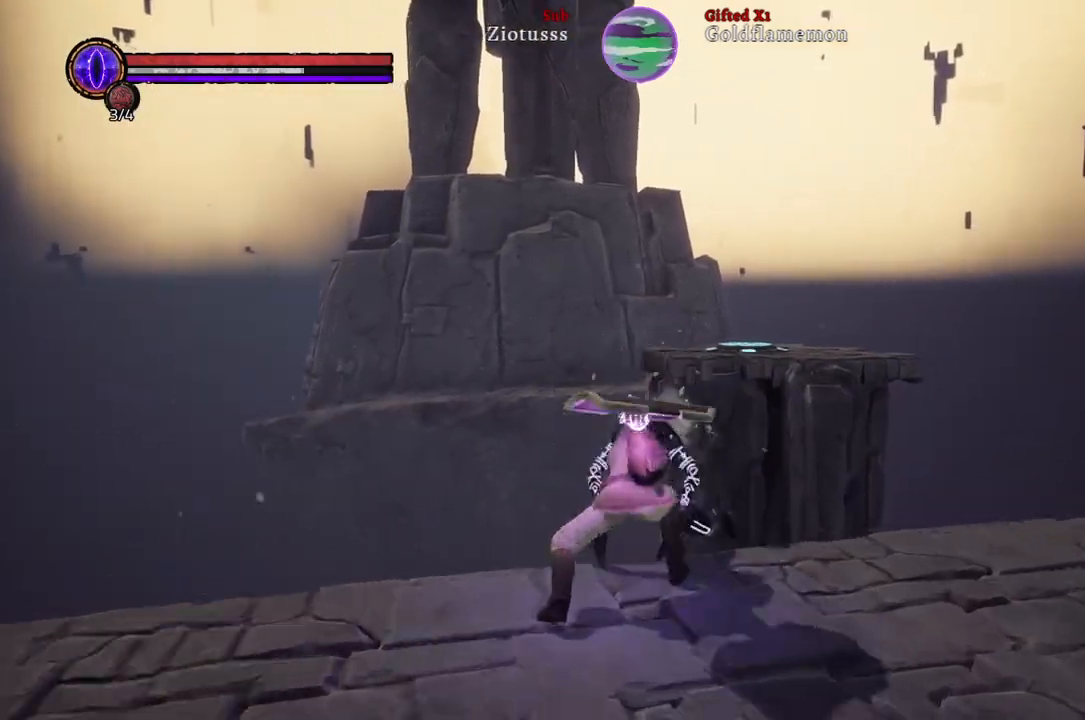
{"buttons": [], "left_stick": "center", "right_stick": "right", "events": [[33, "left_stick", "center"], [467, "right_stick", "right"]]}
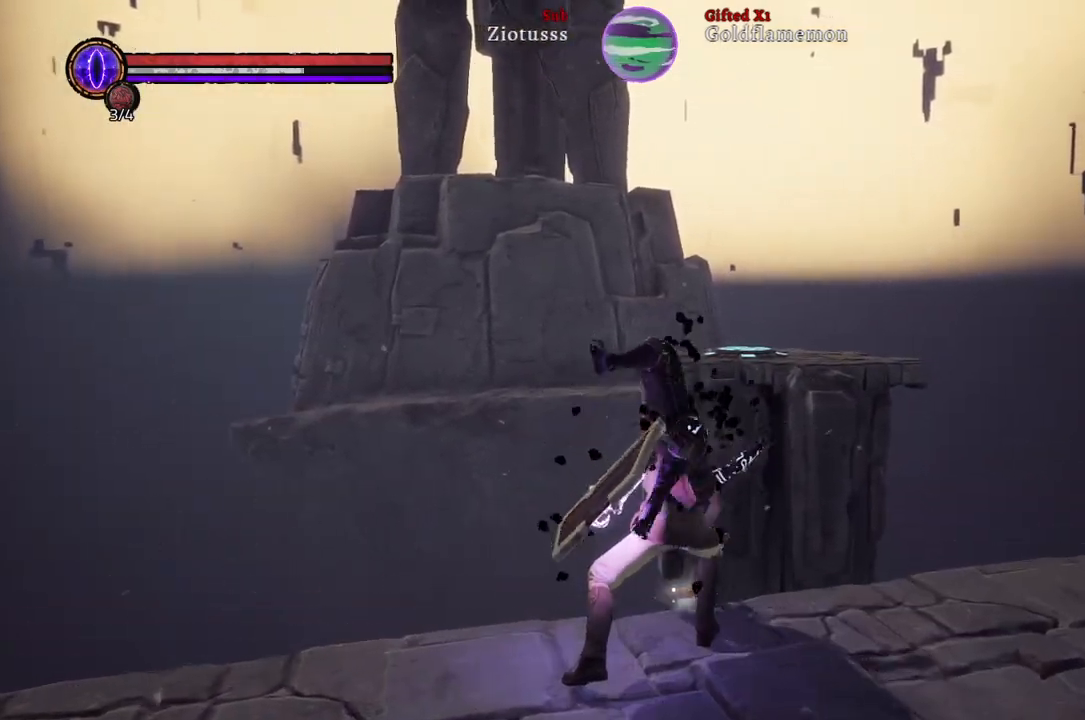
{"buttons": [], "left_stick": "center", "right_stick": "center", "events": [[433, "right_stick", "center"]]}
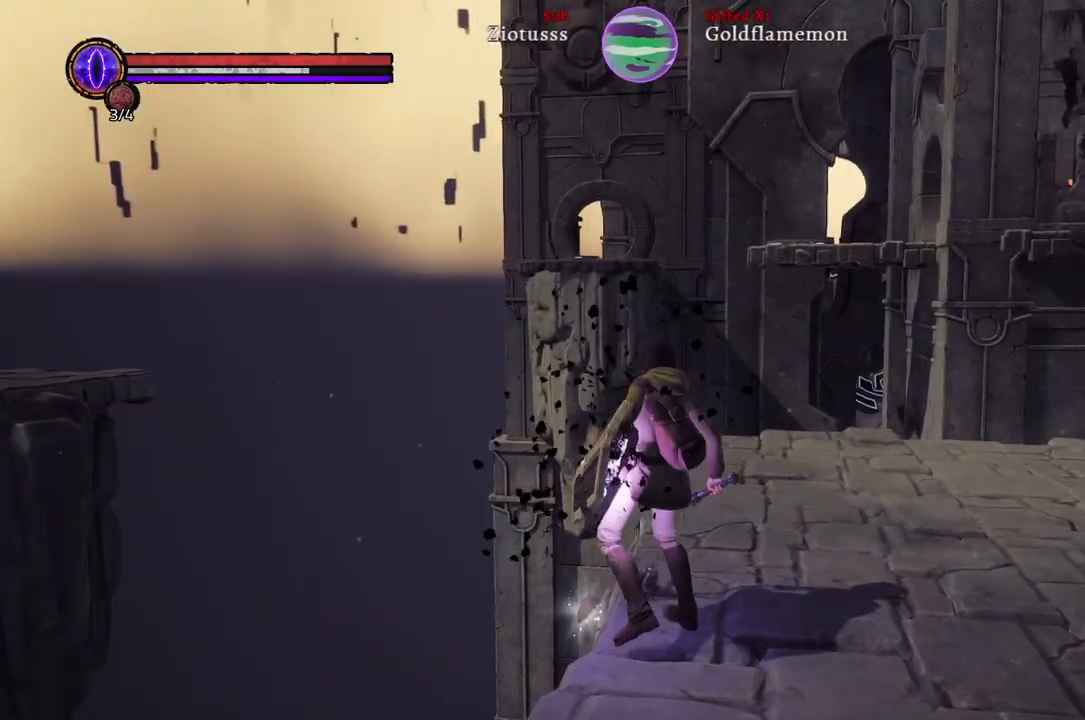
{"buttons": [], "left_stick": "up-right", "right_stick": "center", "events": [[117, "left_stick", "up-right"], [117, "right_stick", "right"], [417, "right_stick", "center"]]}
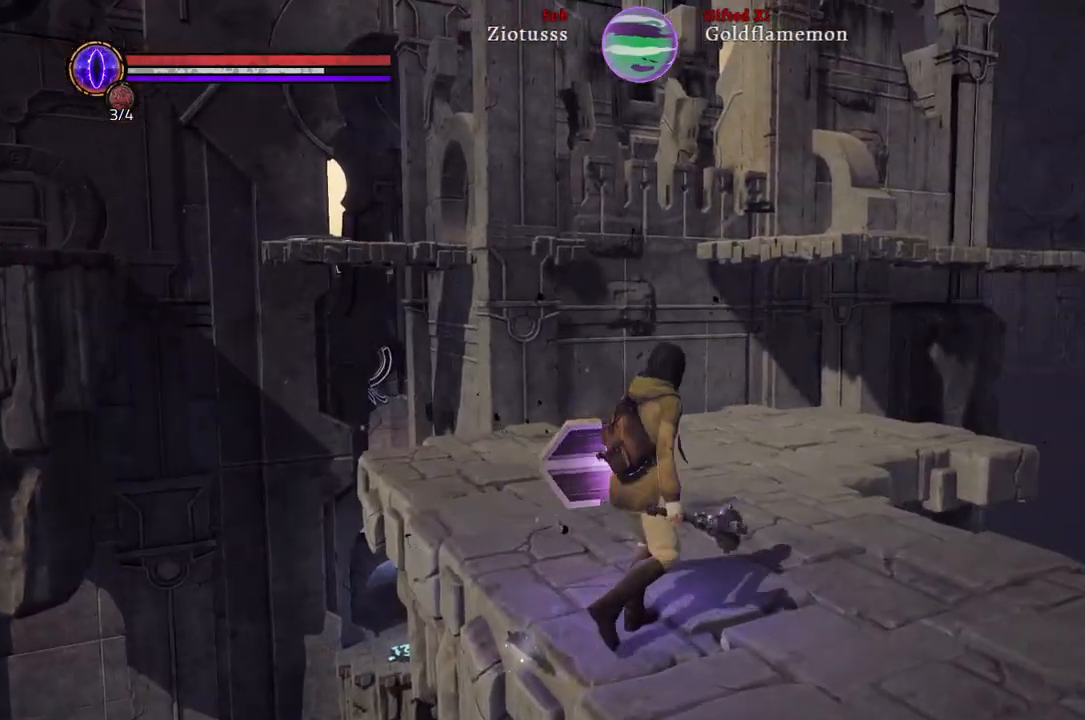
{"buttons": [], "left_stick": "center", "right_stick": "center", "events": [[117, "left_stick", "center"], [167, "left_stick", "left"], [267, "left_stick", "down-left"], [417, "left_stick", "center"]]}
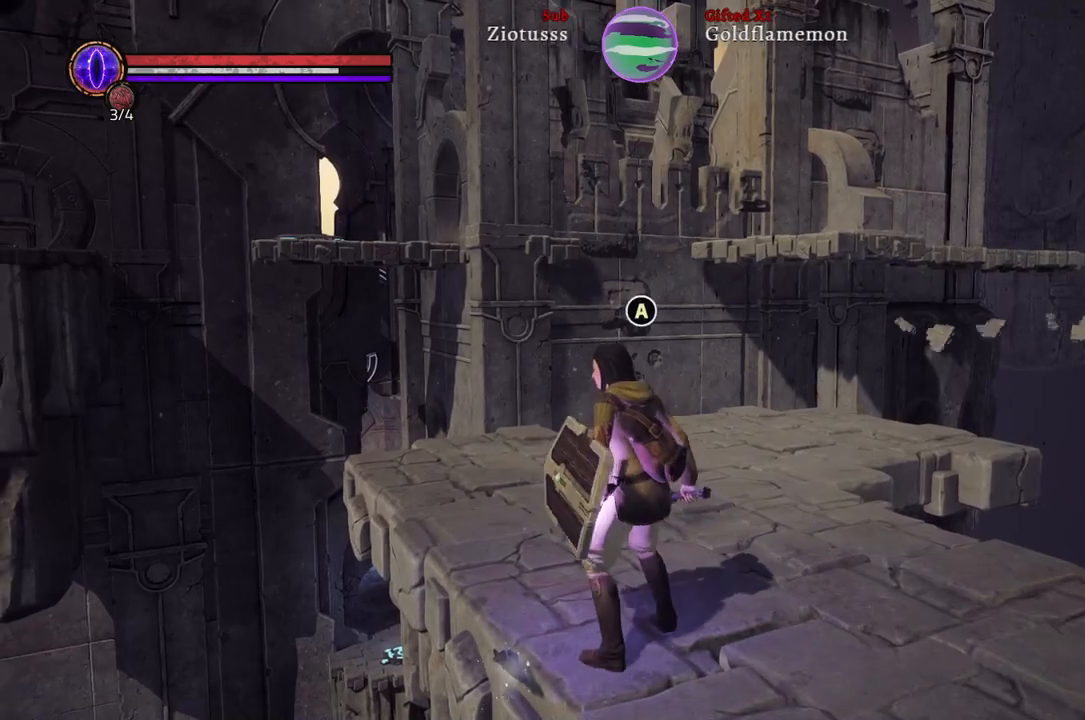
{"buttons": [], "left_stick": "center", "right_stick": "center", "events": [[167, "left_stick", "down-left"], [300, "left_stick", "center"], [350, "A", "down"], [433, "A", "up"]]}
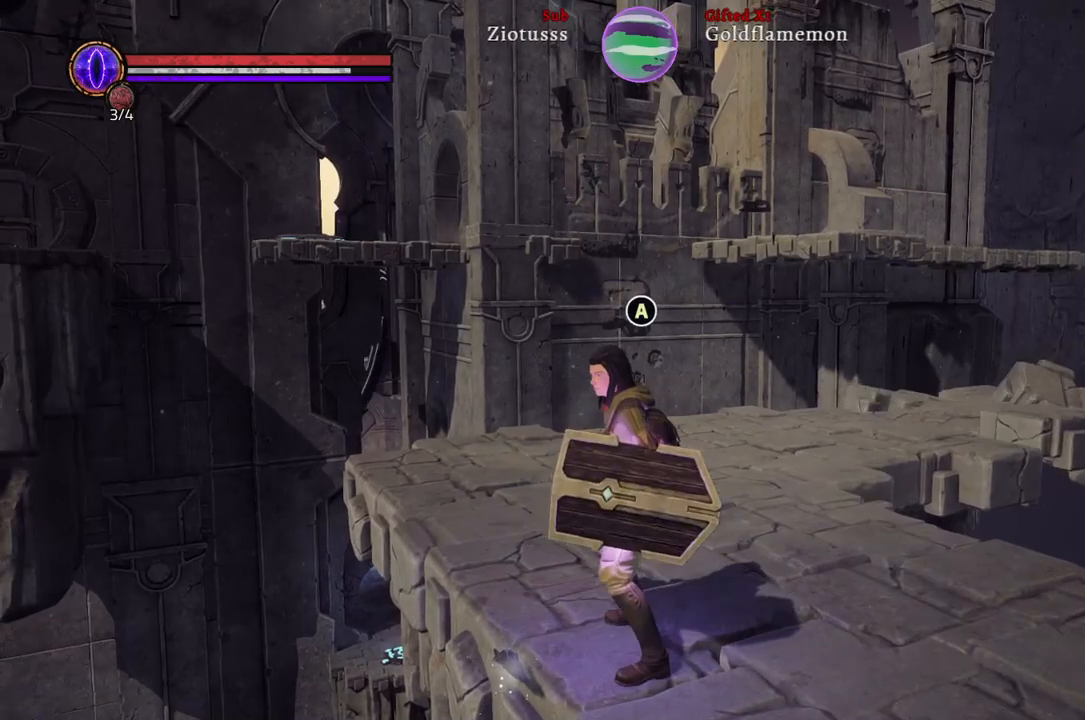
{"buttons": ["A"], "left_stick": "center", "right_stick": "center", "events": [[500, "A", "down"]]}
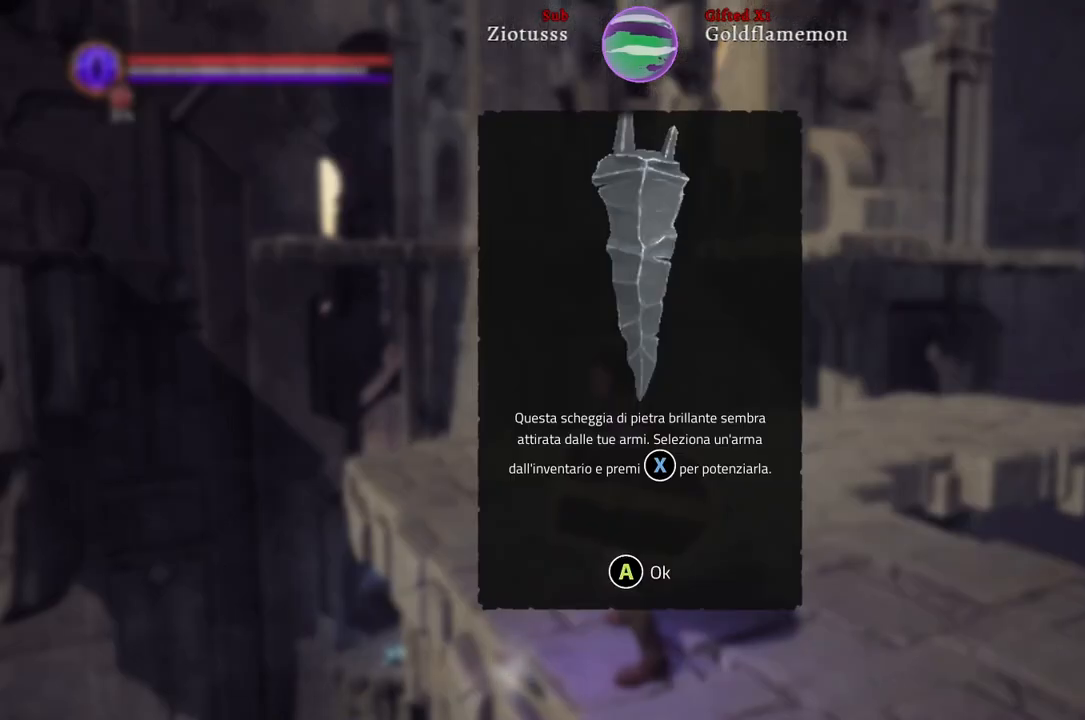
{"buttons": [], "left_stick": "up", "right_stick": "center", "events": [[83, "A", "up"], [150, "left_stick", "up"]]}
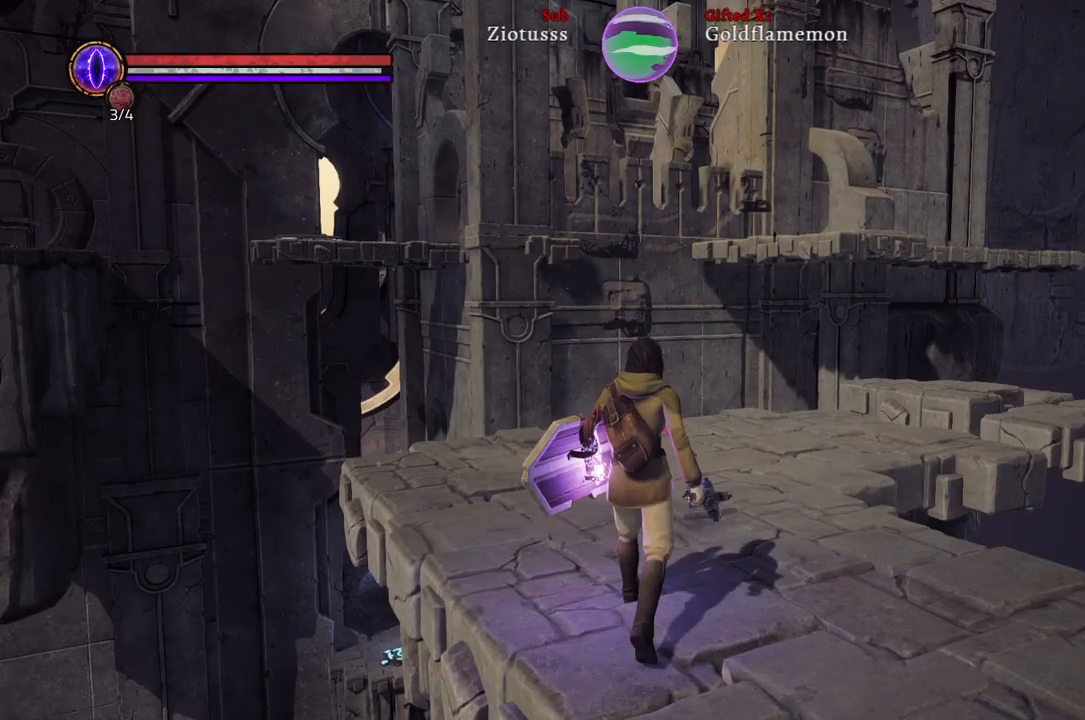
{"buttons": [], "left_stick": "up", "right_stick": "center", "events": []}
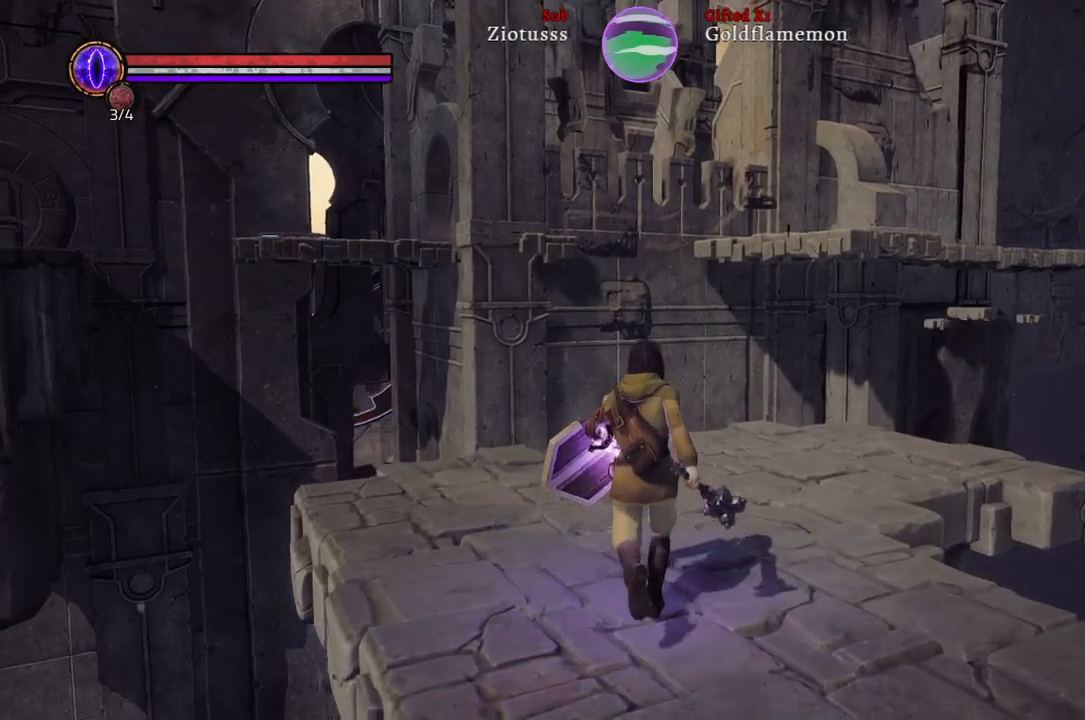
{"buttons": [], "left_stick": "up", "right_stick": "right", "events": [[117, "right_stick", "right"]]}
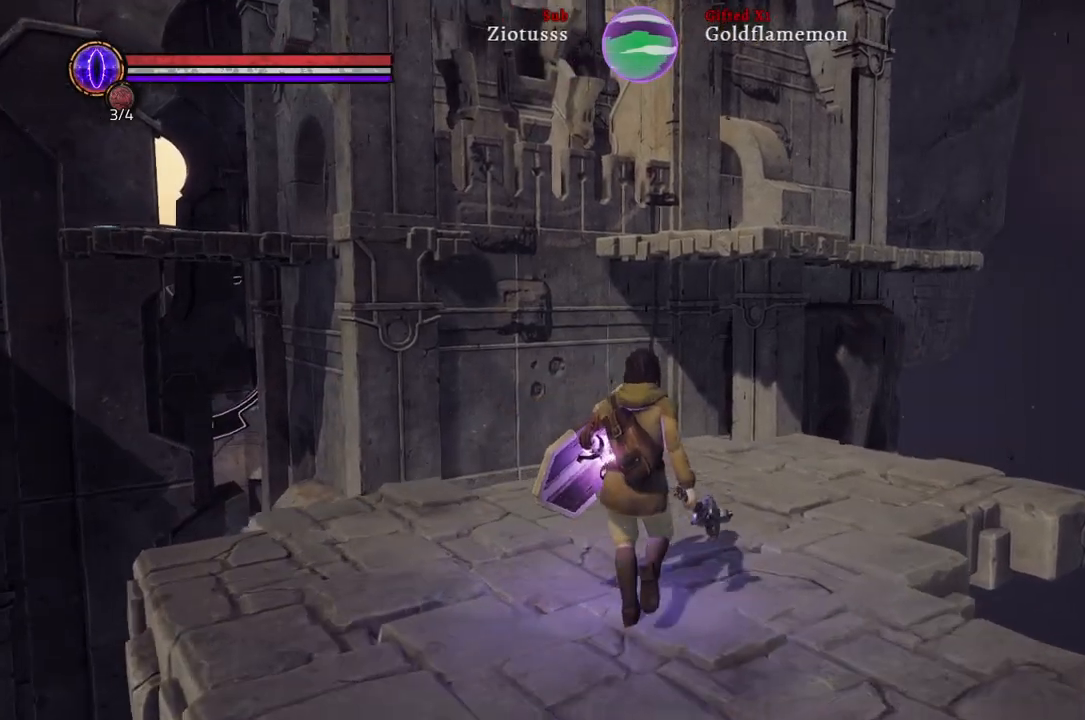
{"buttons": [], "left_stick": "up", "right_stick": "center", "events": [[17, "right_stick", "center"], [200, "right_stick", "up-right"], [483, "right_stick", "center"]]}
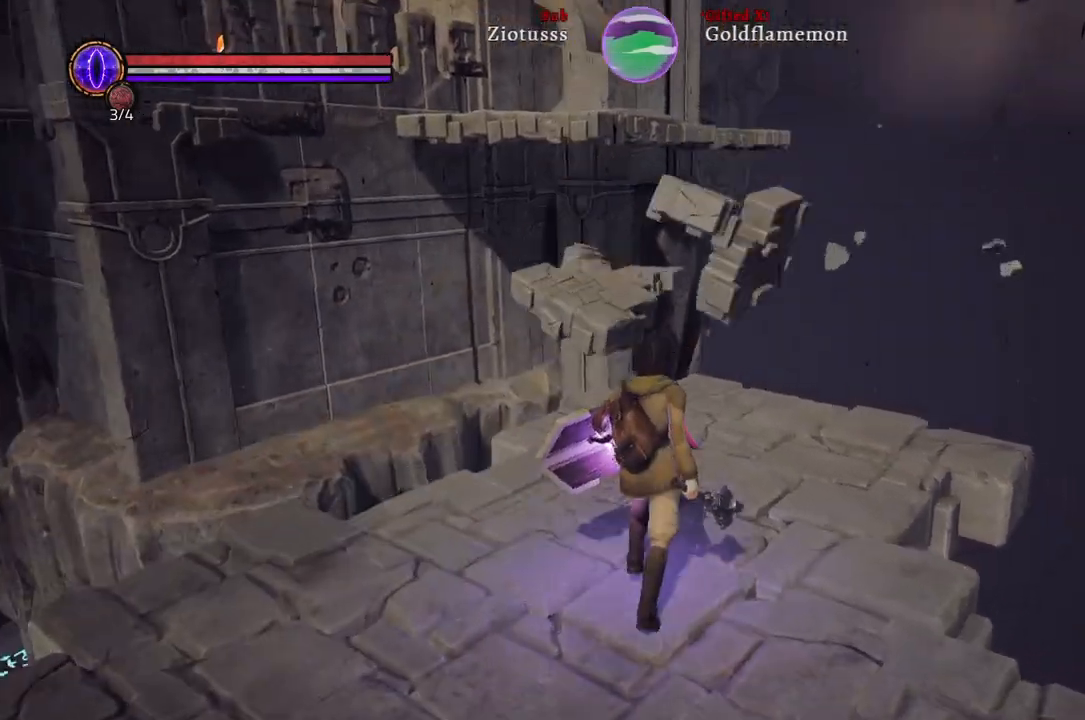
{"buttons": [], "left_stick": "up", "right_stick": "center", "events": []}
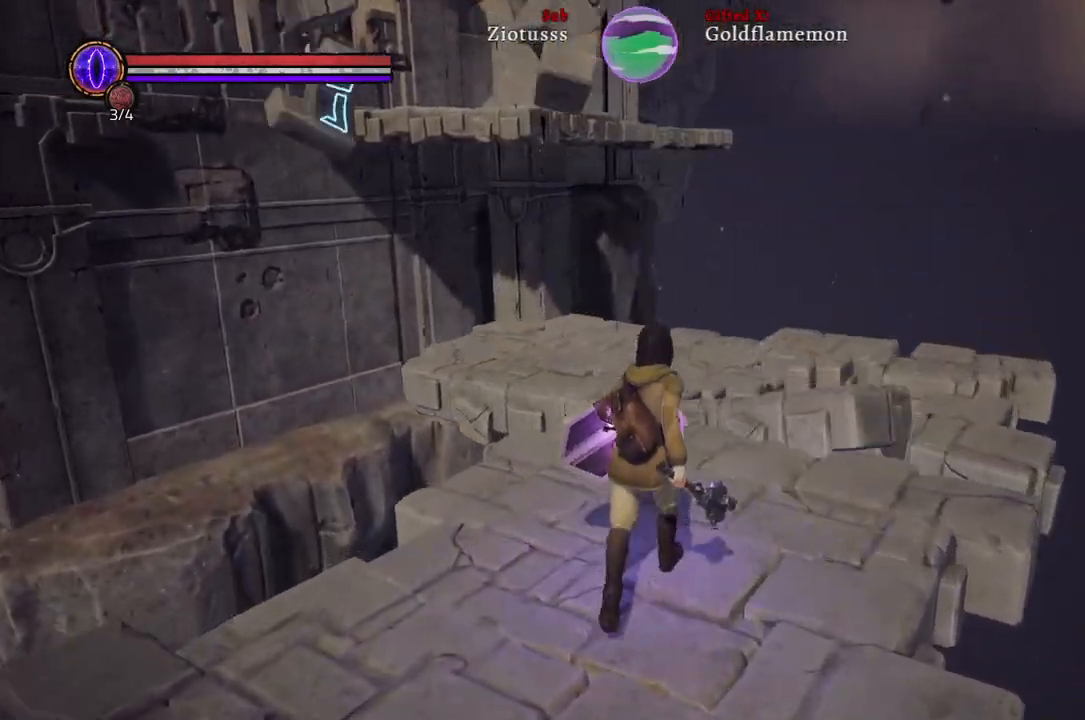
{"buttons": [], "left_stick": "up", "right_stick": "center", "events": []}
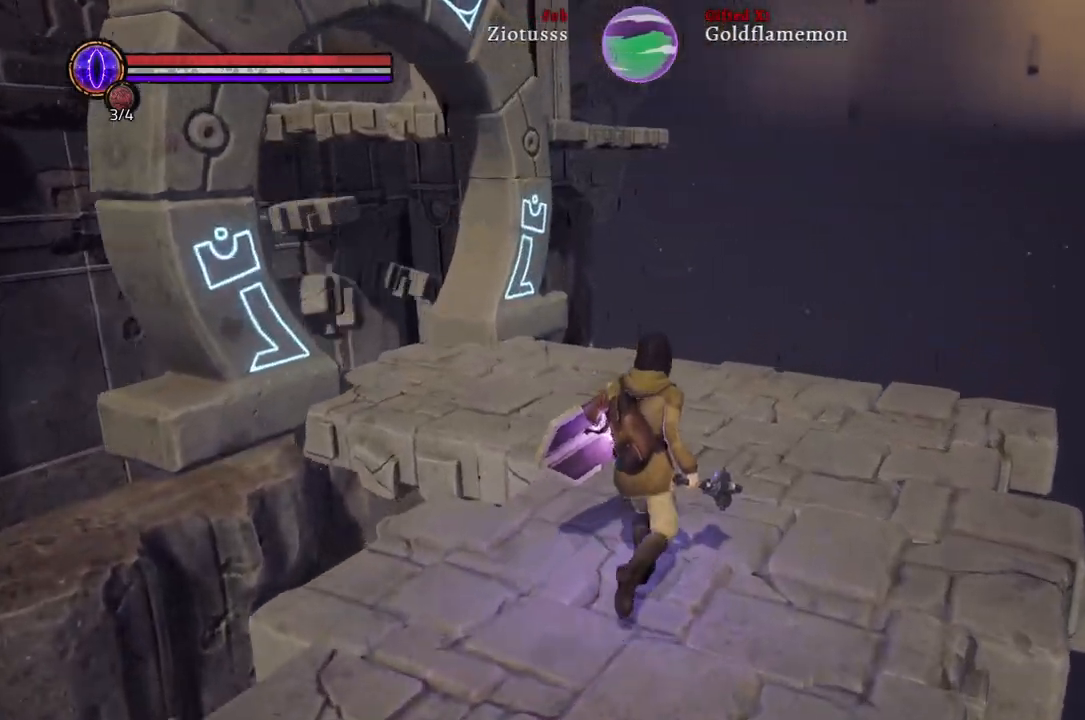
{"buttons": [], "left_stick": "up", "right_stick": "center", "events": []}
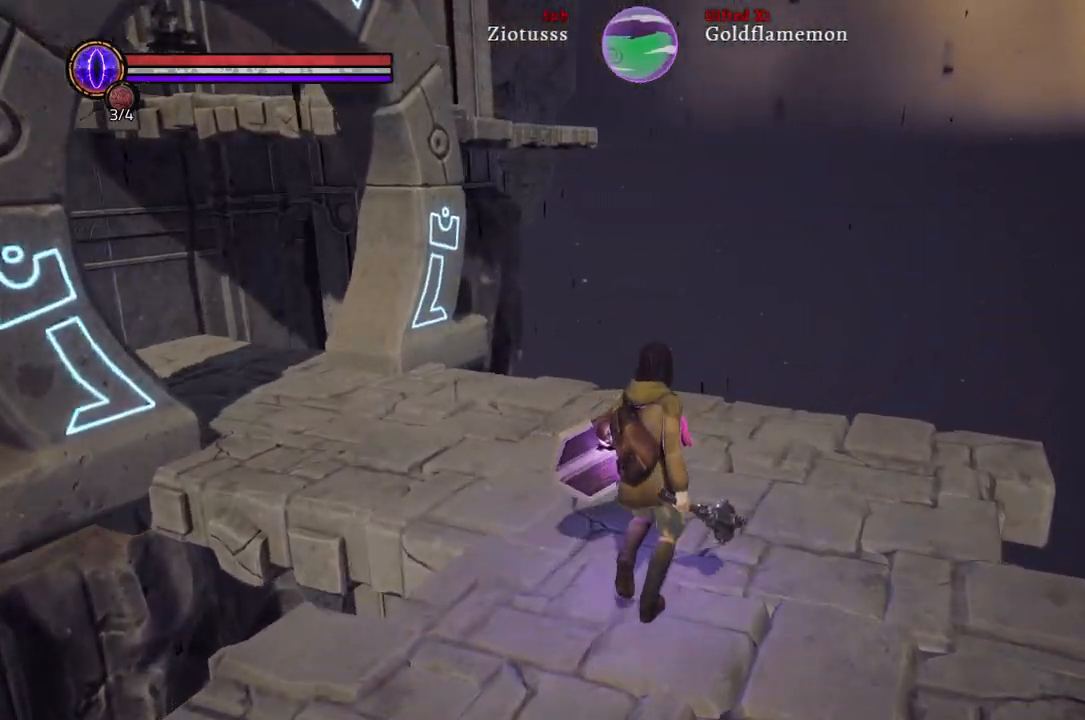
{"buttons": [], "left_stick": "up", "right_stick": "left", "events": [[250, "right_stick", "left"]]}
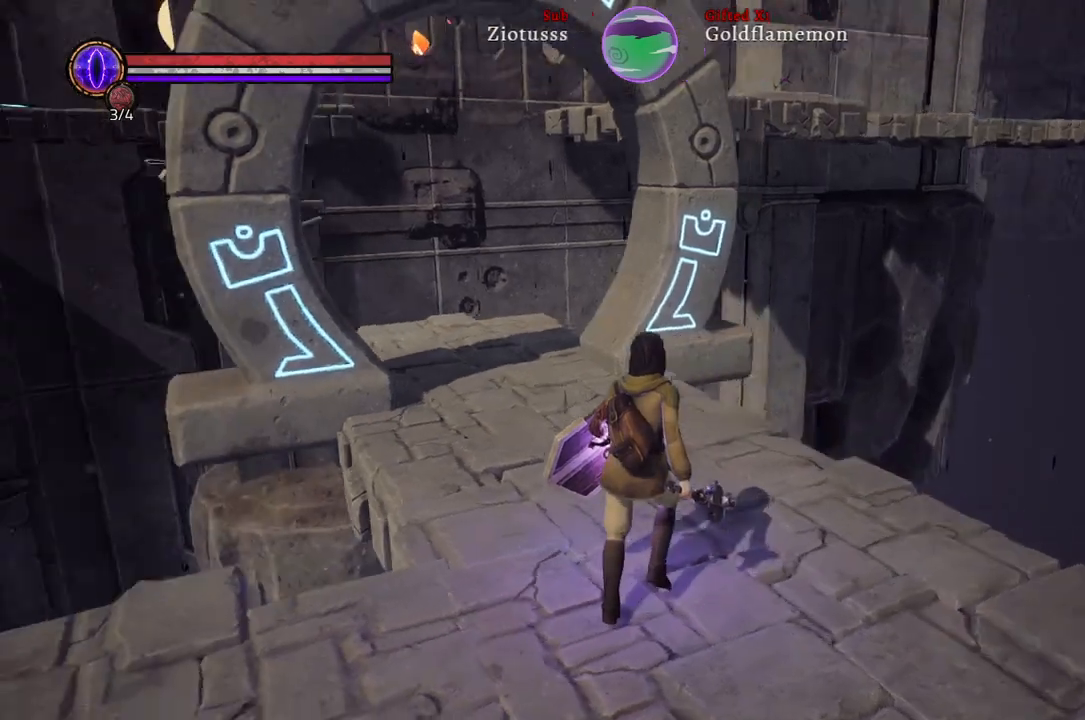
{"buttons": [], "left_stick": "up", "right_stick": "center", "events": [[150, "right_stick", "center"]]}
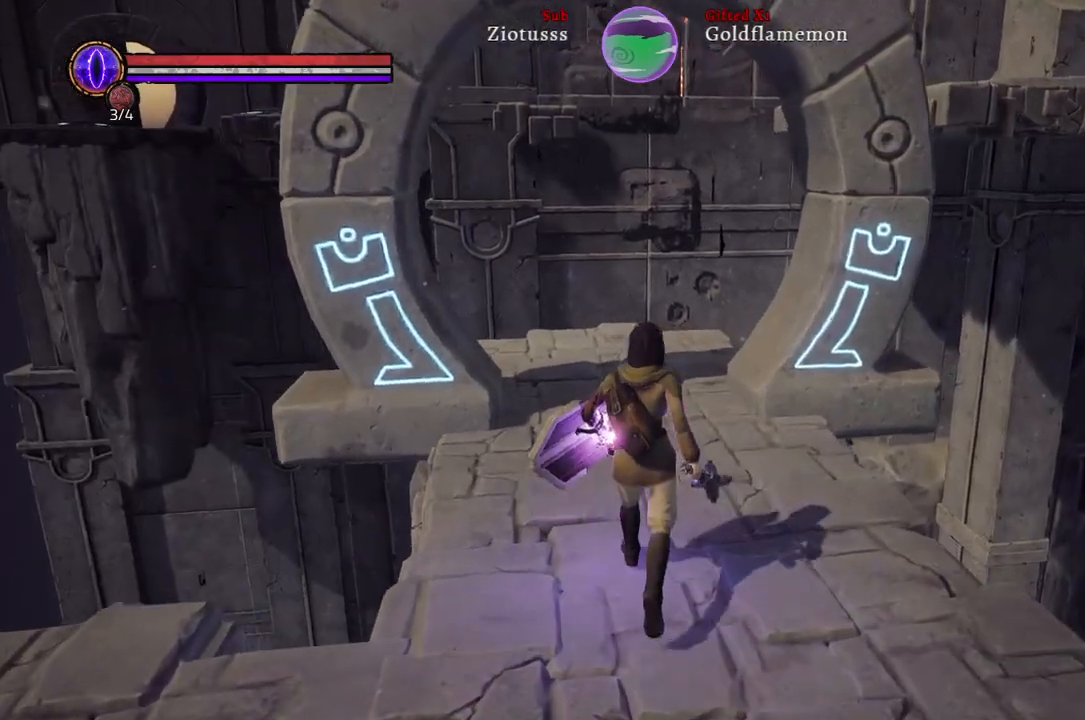
{"buttons": [], "left_stick": "up", "right_stick": "center", "events": [[250, "right_stick", "left"], [400, "right_stick", "center"]]}
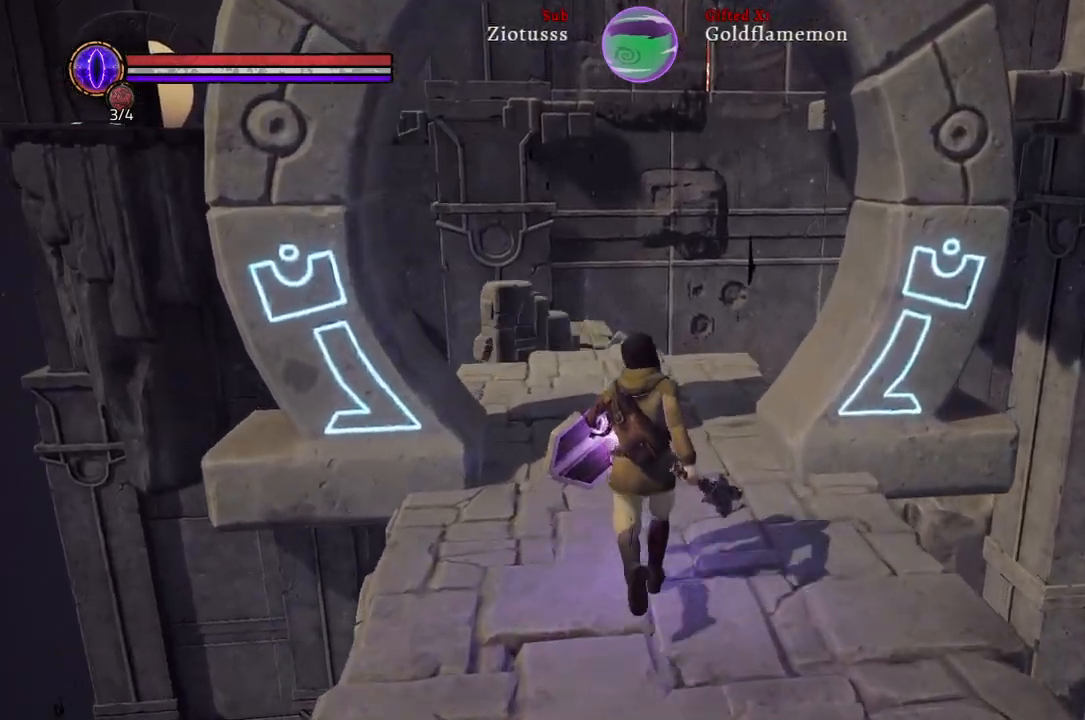
{"buttons": [], "left_stick": "up", "right_stick": "left", "events": [[300, "right_stick", "left"]]}
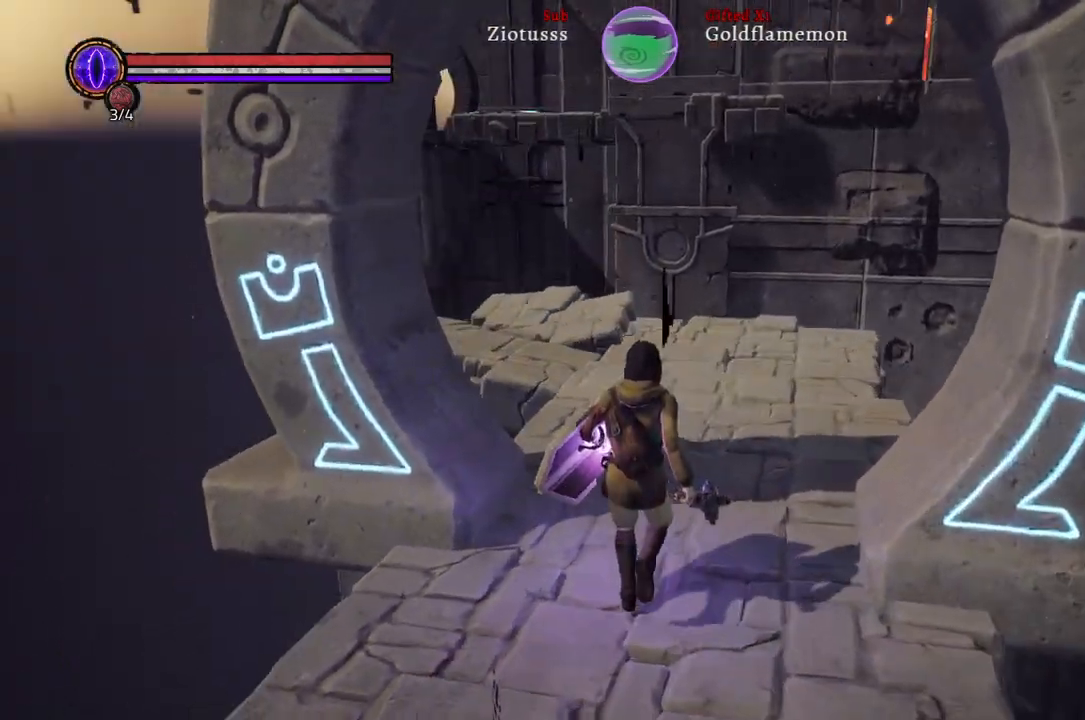
{"buttons": [], "left_stick": "up", "right_stick": "center", "events": [[33, "right_stick", "center"]]}
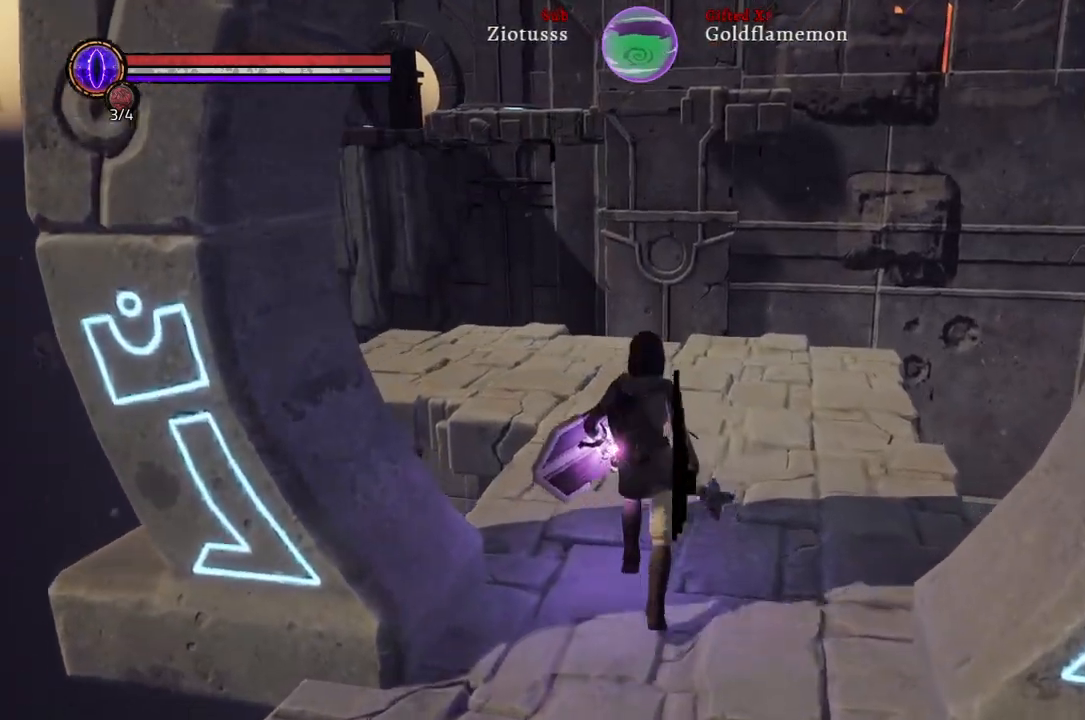
{"buttons": [], "left_stick": "up", "right_stick": "center", "events": [[167, "right_stick", "left"], [433, "right_stick", "center"]]}
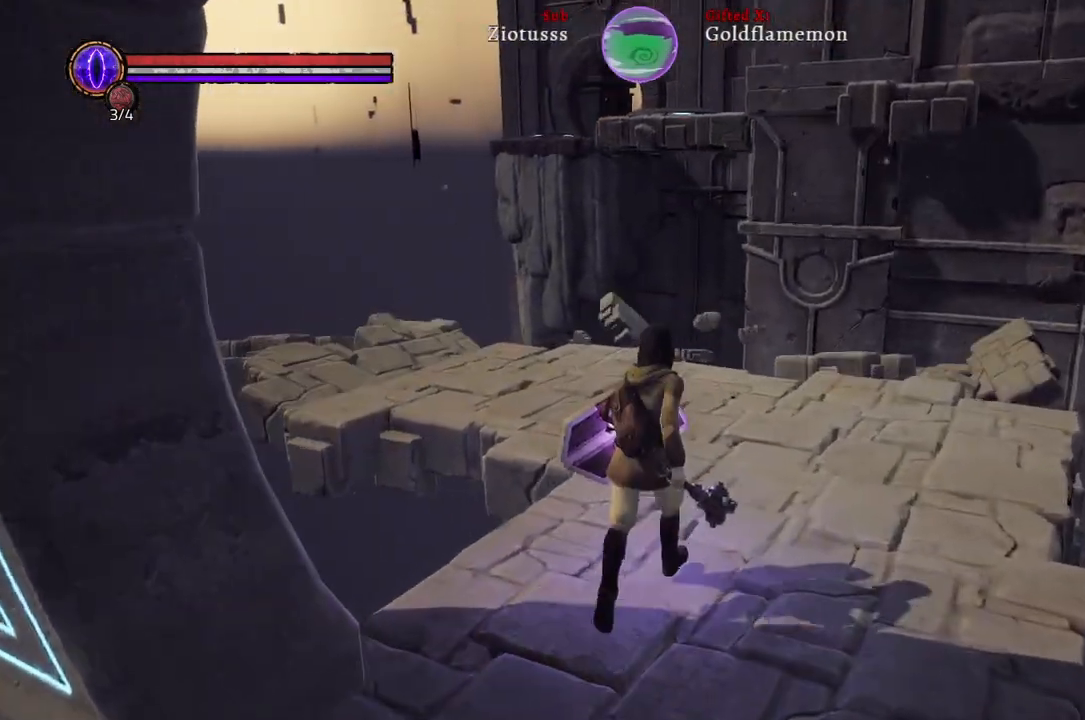
{"buttons": [], "left_stick": "up", "right_stick": "left", "events": [[433, "right_stick", "left"]]}
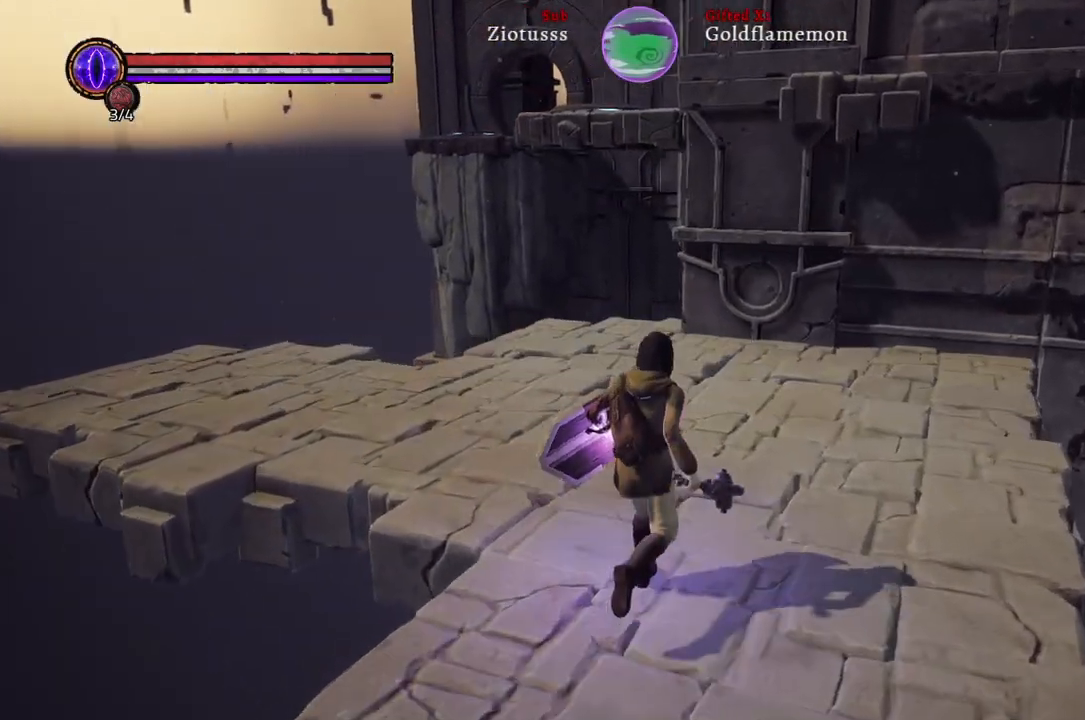
{"buttons": [], "left_stick": "up", "right_stick": "left", "events": []}